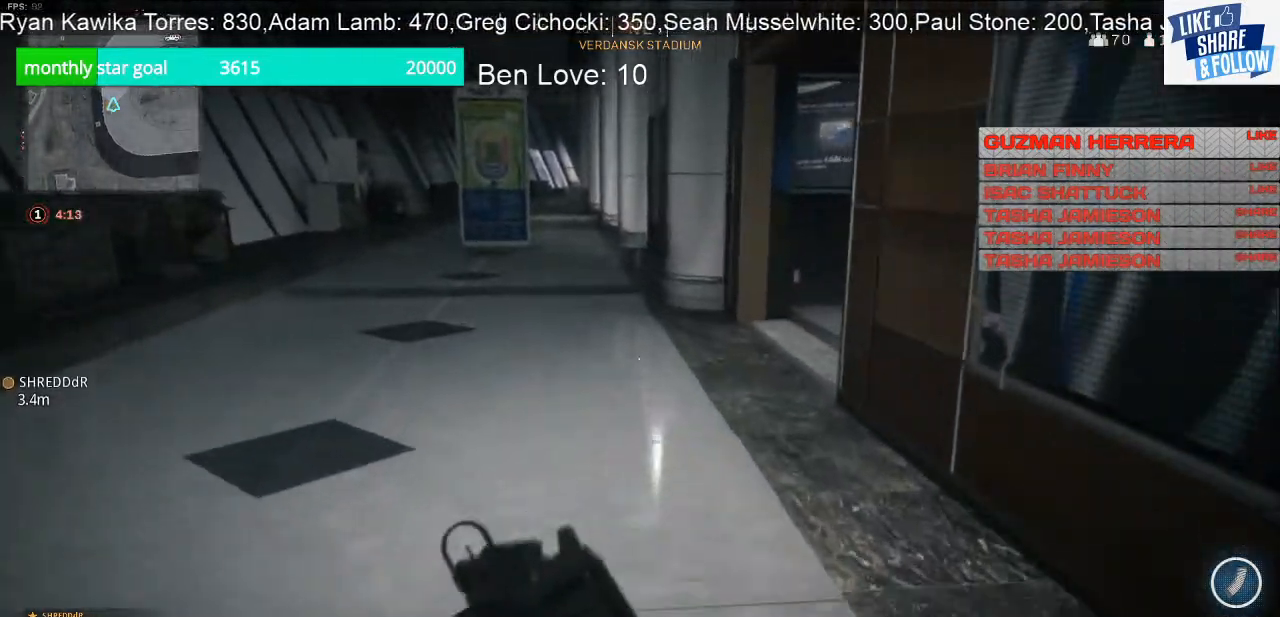
Gameplay with a controller (PlayStation layout); each line is a JSON object with the inputs held at the frame after it. "events" lists button and stick changes between this image and that frame as [ms after this image, input, new state], when the widget could be followed in between. Not read: L3.
{"buttons": [], "left_stick": "up-left", "right_stick": "right", "events": [[267, "right_stick", "right"], [467, "left_stick", "up-left"]]}
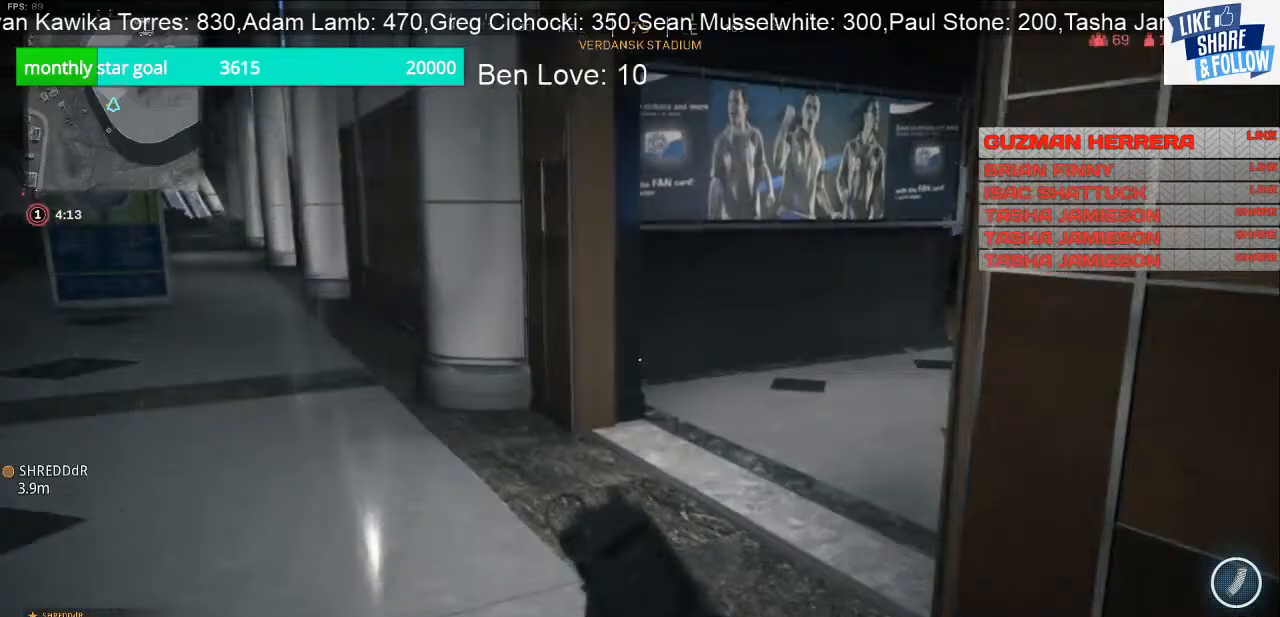
{"buttons": [], "left_stick": "left", "right_stick": "center", "events": [[333, "right_stick", "center"], [433, "left_stick", "left"]]}
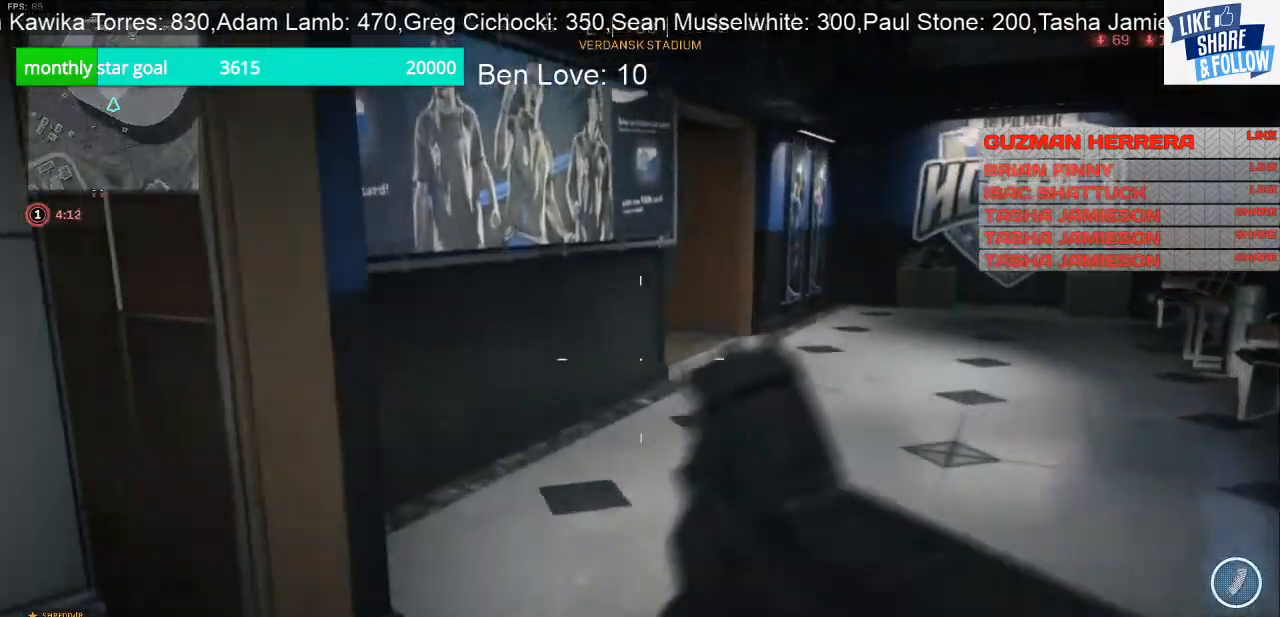
{"buttons": [], "left_stick": "up-left", "right_stick": "left", "events": [[200, "left_stick", "up-left"], [367, "right_stick", "left"]]}
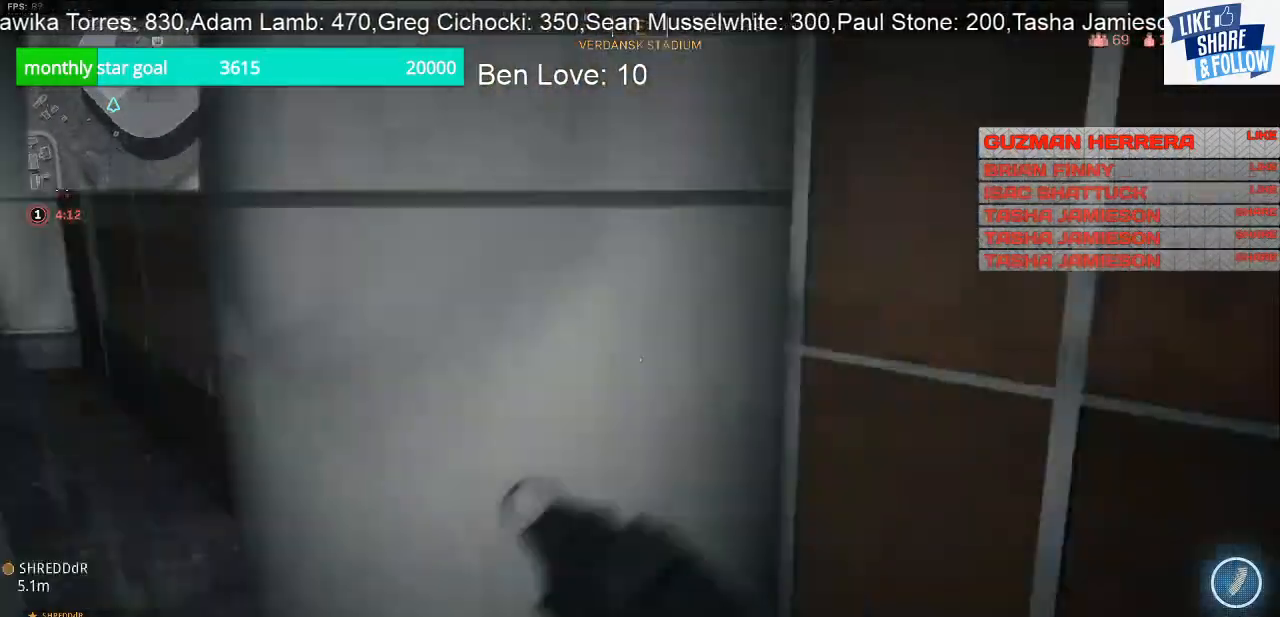
{"buttons": [], "left_stick": "up-left", "right_stick": "center", "events": [[133, "right_stick", "center"]]}
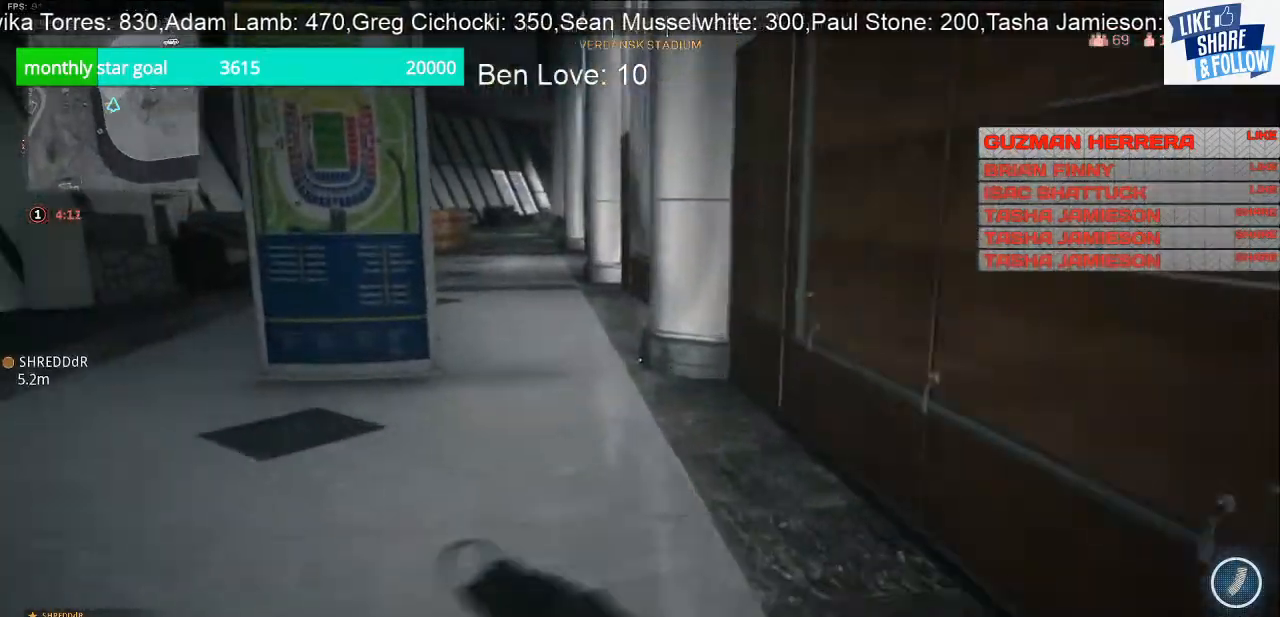
{"buttons": [], "left_stick": "up", "right_stick": "center", "events": [[67, "left_stick", "up"]]}
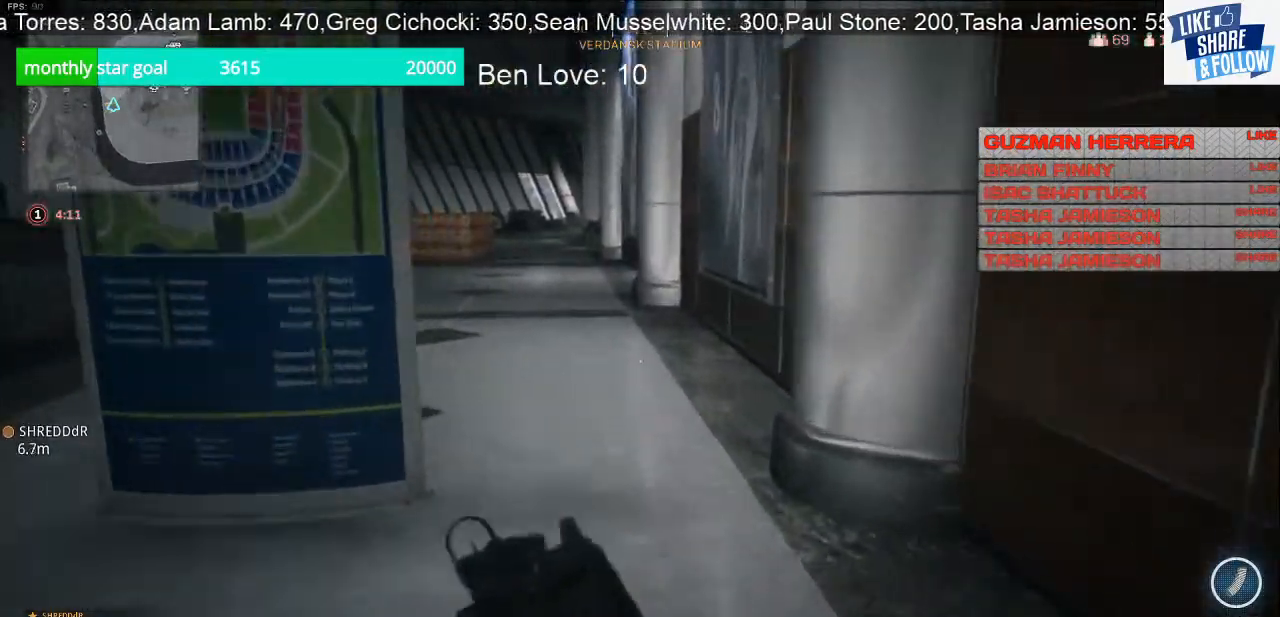
{"buttons": [], "left_stick": "up", "right_stick": "center", "events": []}
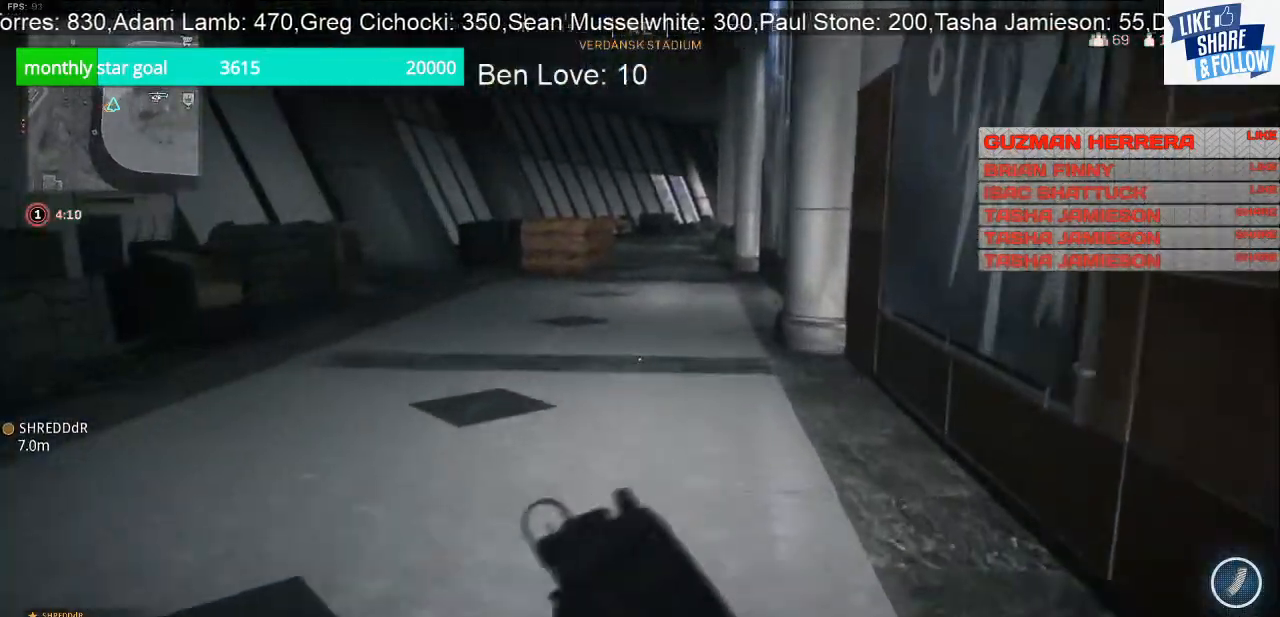
{"buttons": [], "left_stick": "up", "right_stick": "center", "events": []}
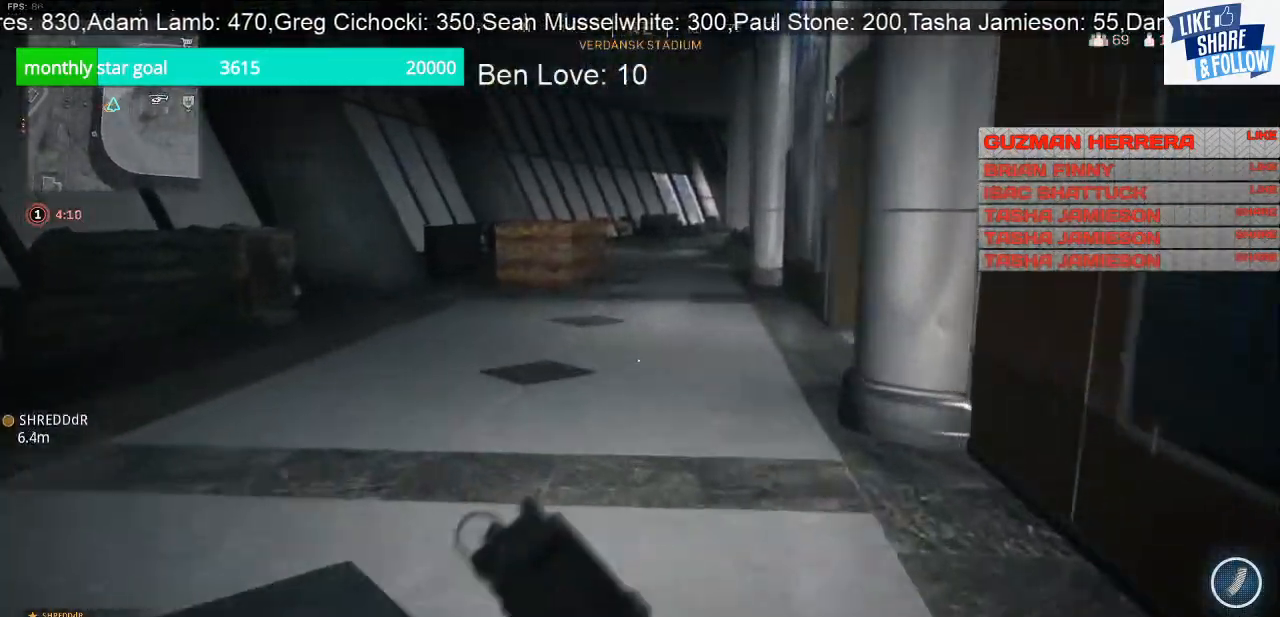
{"buttons": [], "left_stick": "up", "right_stick": "center", "events": []}
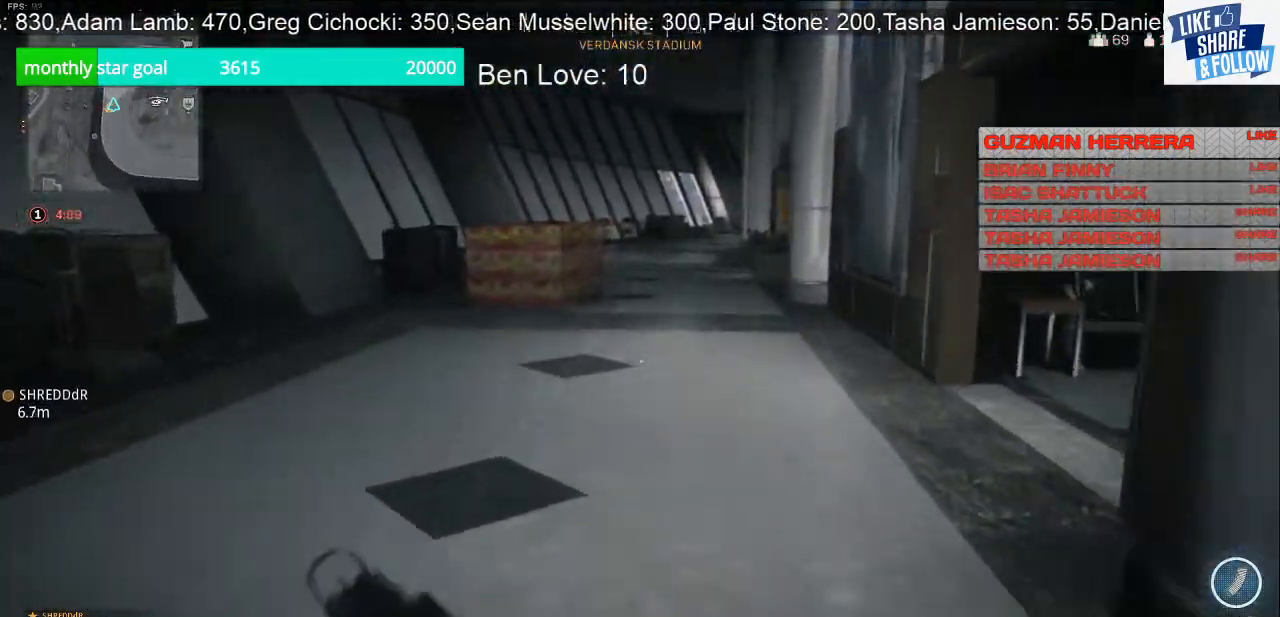
{"buttons": [], "left_stick": "up", "right_stick": "right", "events": [[500, "right_stick", "right"]]}
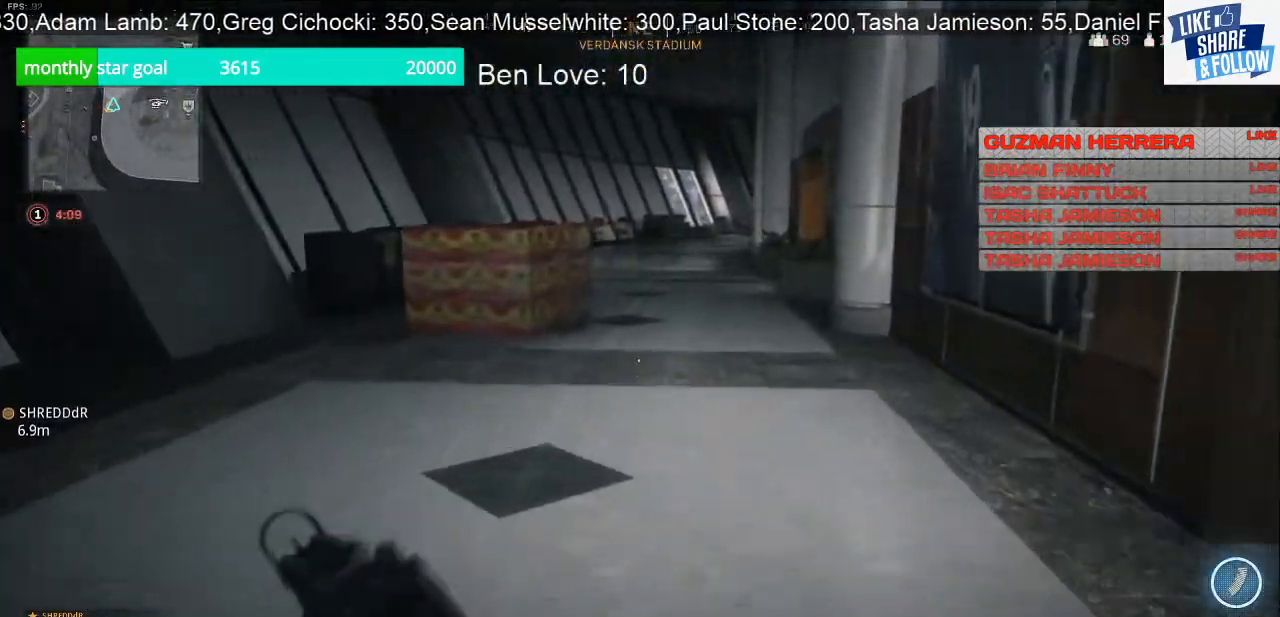
{"buttons": [], "left_stick": "left", "right_stick": "center", "events": [[200, "left_stick", "left"], [300, "right_stick", "center"]]}
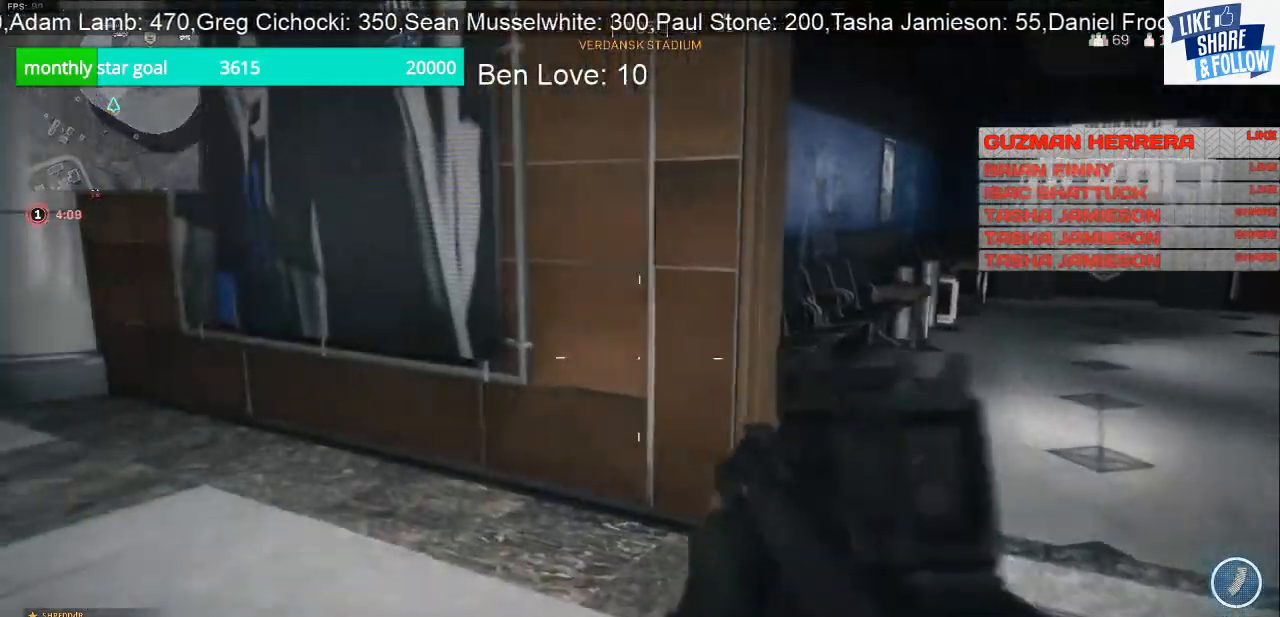
{"buttons": [], "left_stick": "up", "right_stick": "center", "events": [[33, "left_stick", "up-left"], [67, "right_stick", "left"], [200, "left_stick", "up"], [500, "right_stick", "center"]]}
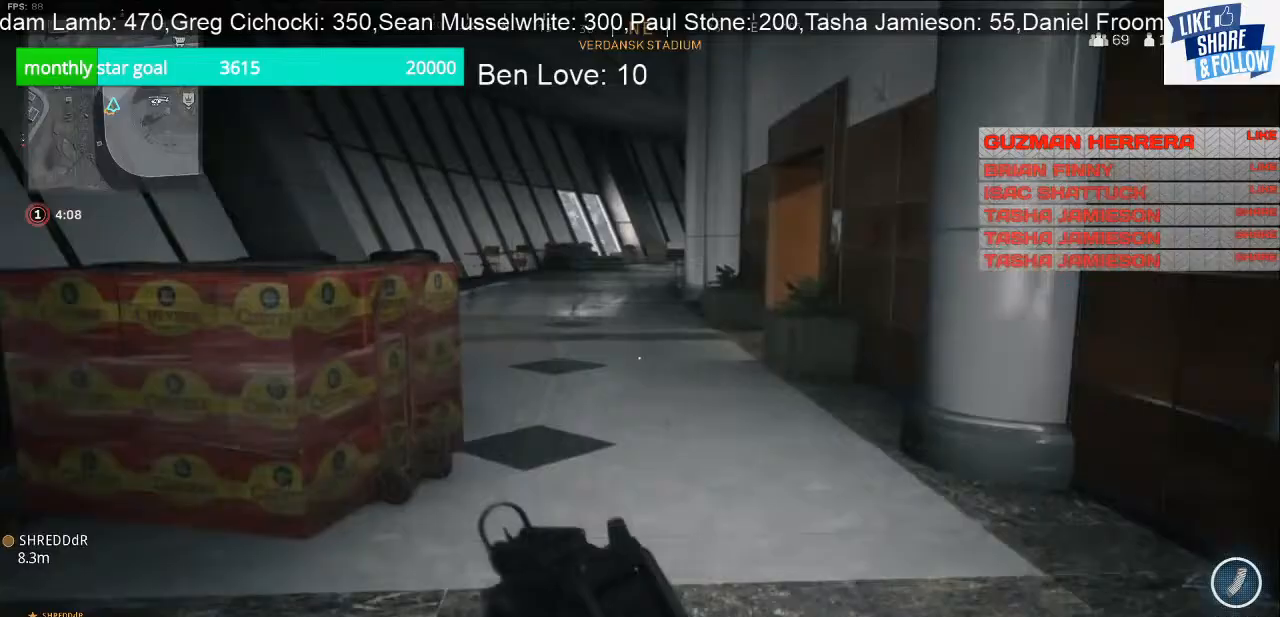
{"buttons": [], "left_stick": "up", "right_stick": "left", "events": [[433, "right_stick", "left"]]}
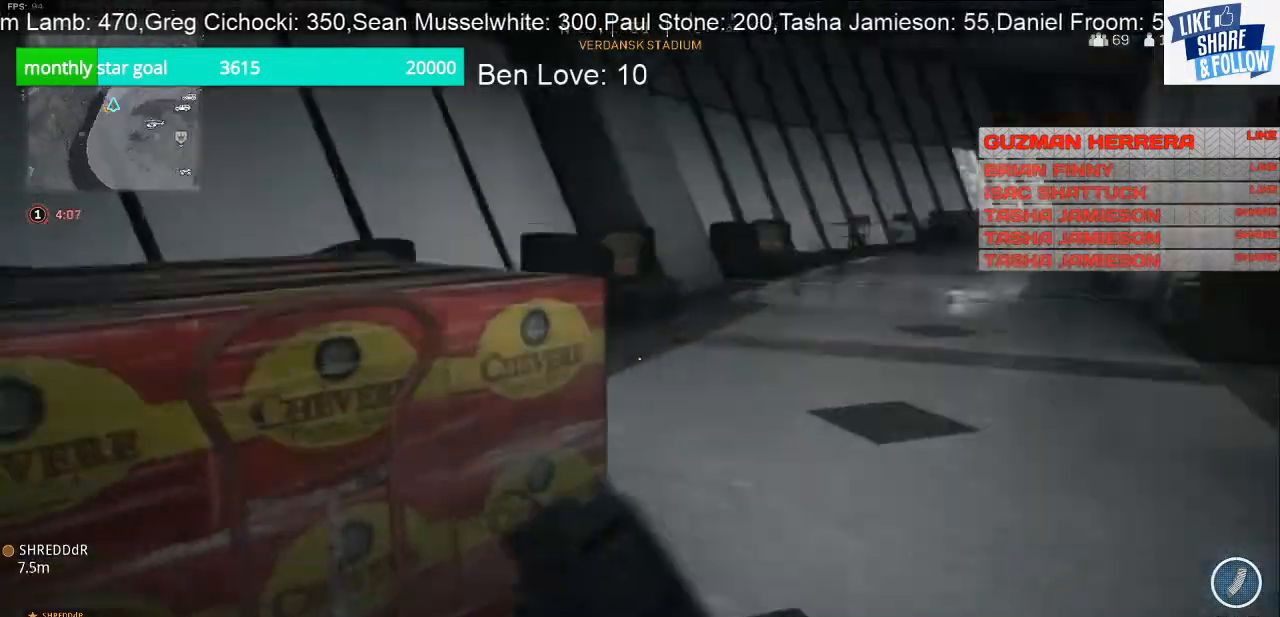
{"buttons": [], "left_stick": "right", "right_stick": "down-left", "events": [[67, "left_stick", "up-right"], [100, "right_stick", "center"], [200, "CROSS", "down"], [267, "left_stick", "right"], [333, "CROSS", "up"], [367, "right_stick", "down-left"]]}
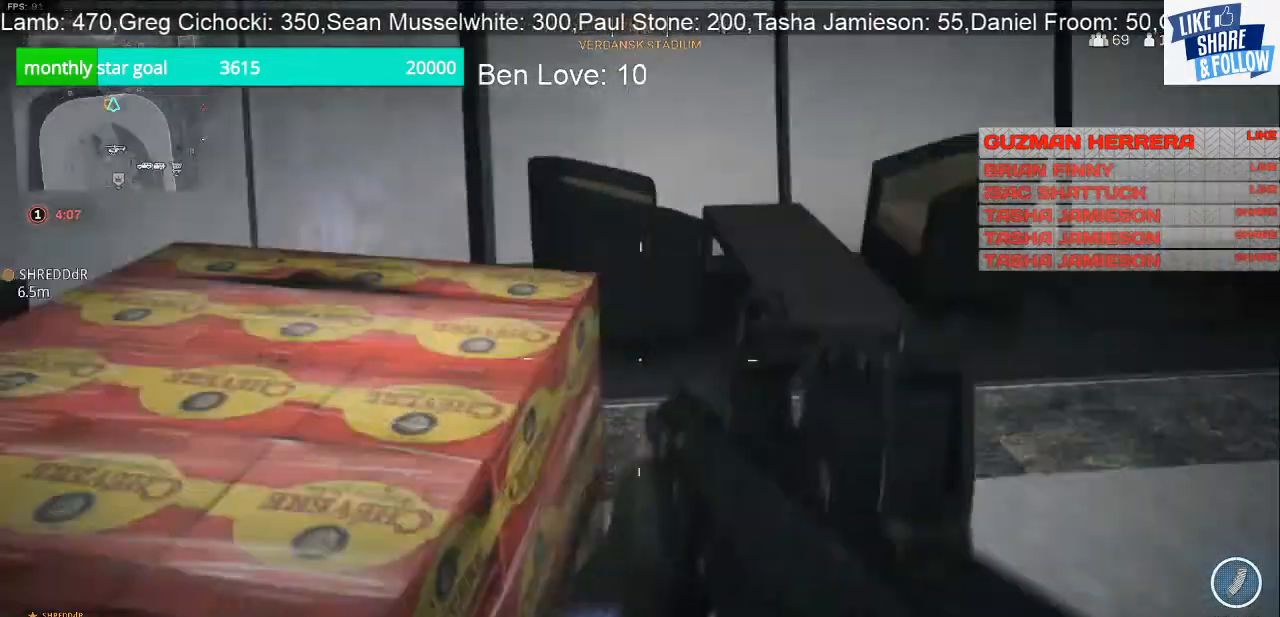
{"buttons": [], "left_stick": "up", "right_stick": "right", "events": [[67, "right_stick", "center"], [200, "right_stick", "right"], [267, "left_stick", "up-right"], [367, "left_stick", "up"]]}
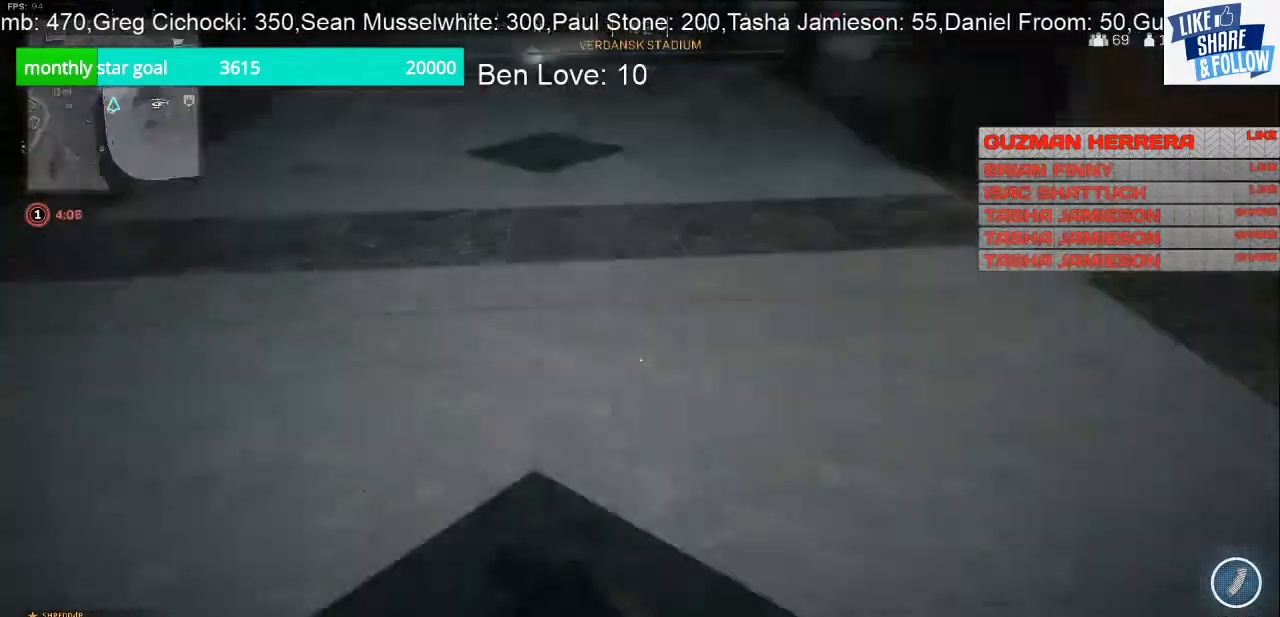
{"buttons": [], "left_stick": "up", "right_stick": "up-left", "events": [[33, "right_stick", "up-right"], [233, "right_stick", "center"], [467, "right_stick", "up-left"]]}
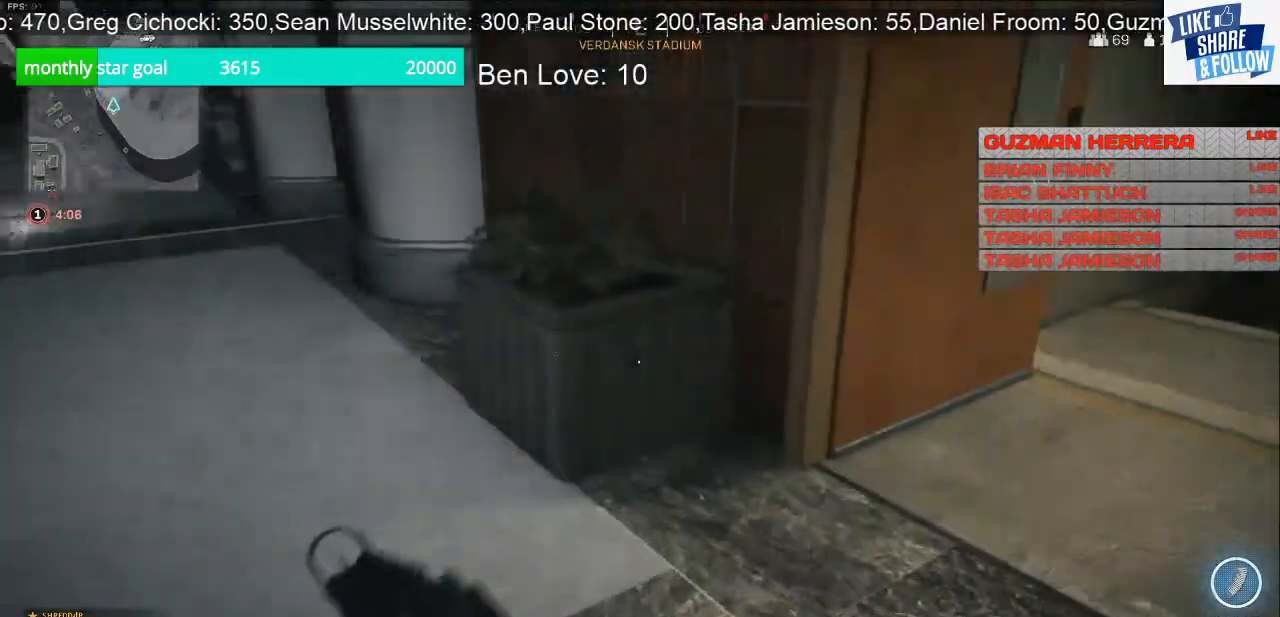
{"buttons": [], "left_stick": "up", "right_stick": "center", "events": [[267, "right_stick", "center"]]}
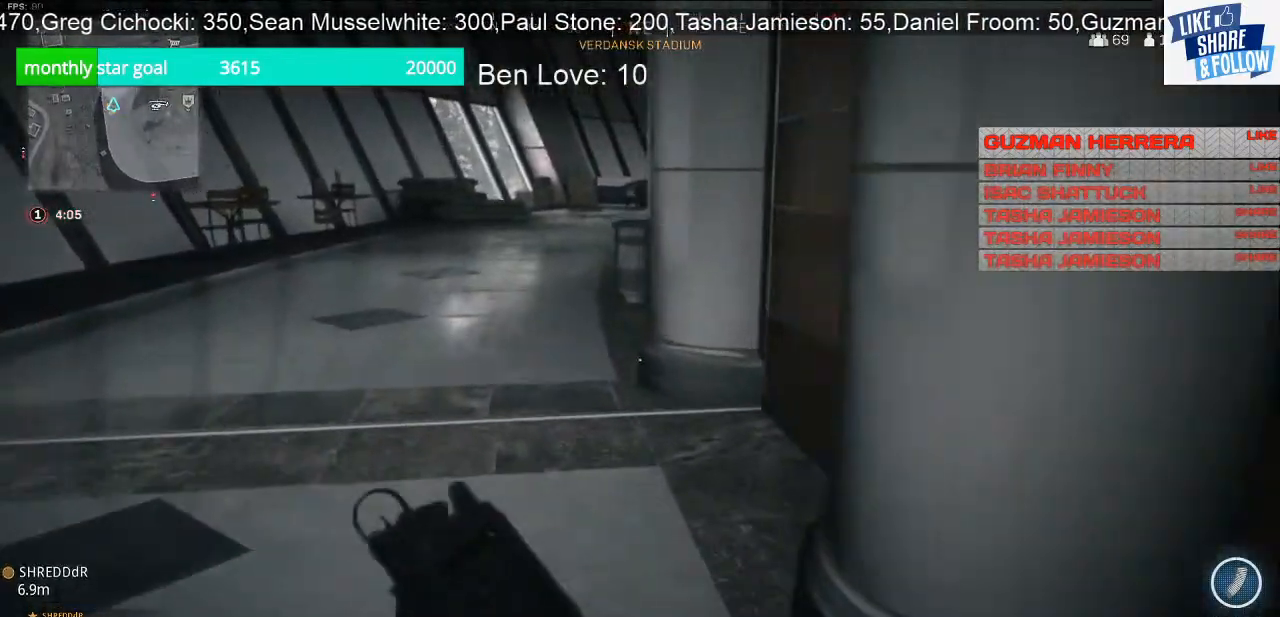
{"buttons": ["TOUCHPAD"], "left_stick": "up", "right_stick": "center", "events": [[467, "TOUCHPAD", "down"]]}
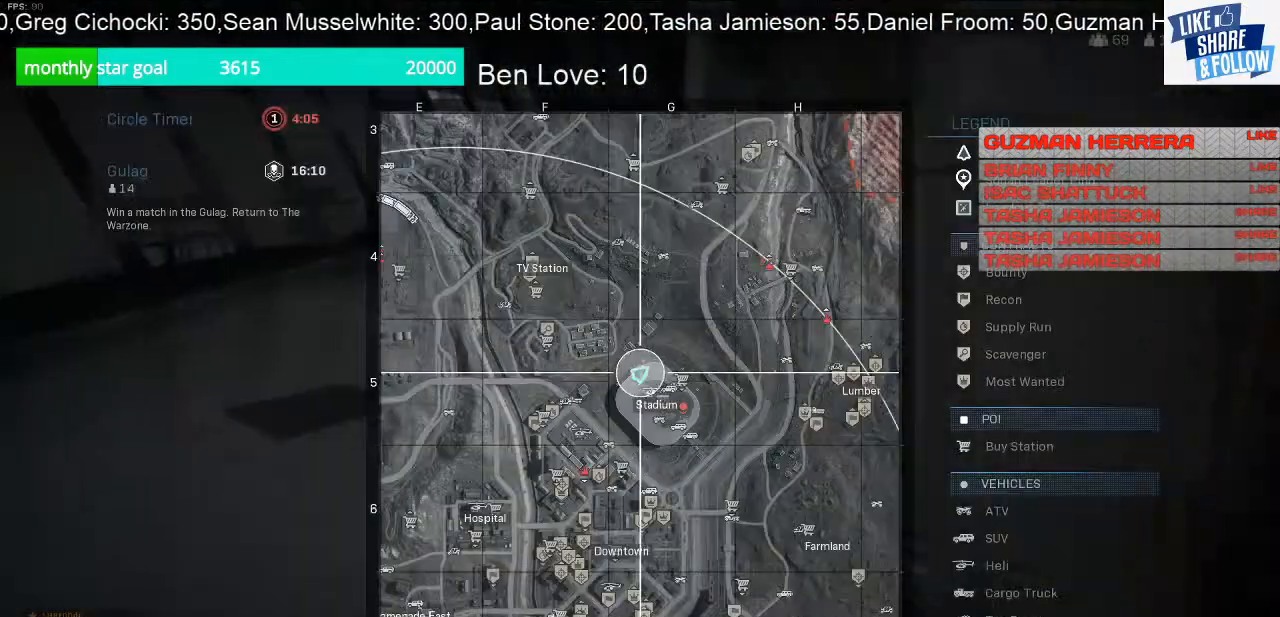
{"buttons": ["R1"], "left_stick": "up", "right_stick": "center", "events": [[67, "TOUCHPAD", "up"], [500, "R1", "down"]]}
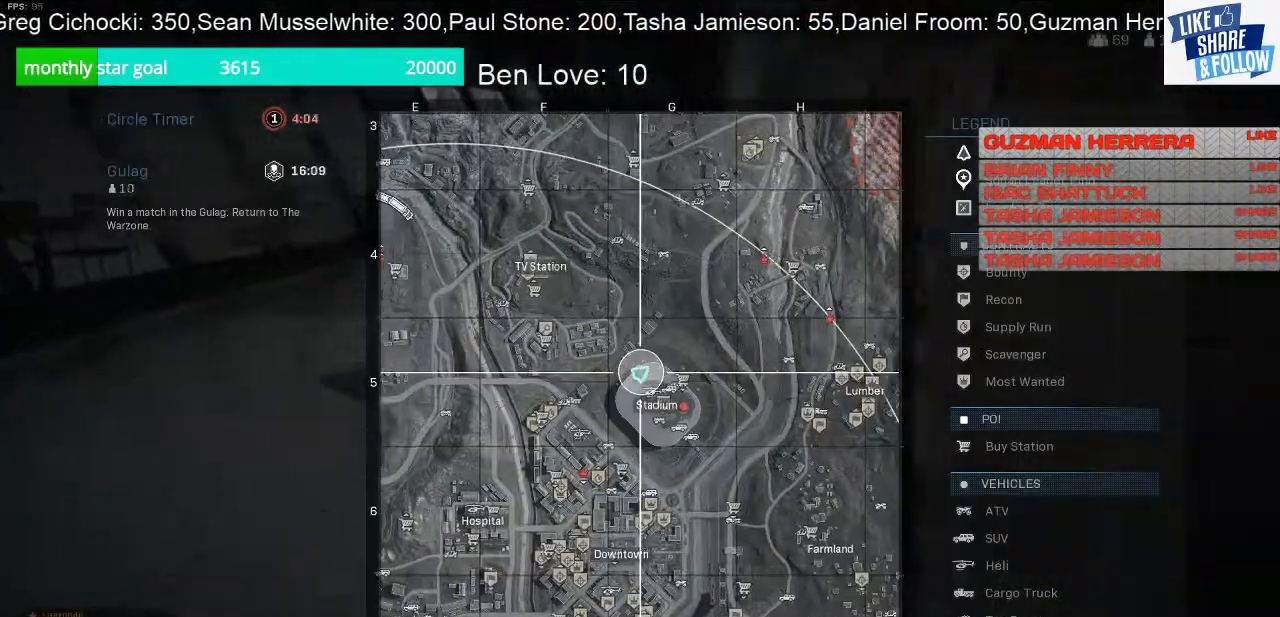
{"buttons": [], "left_stick": "up", "right_stick": "center", "events": [[333, "R1", "up"]]}
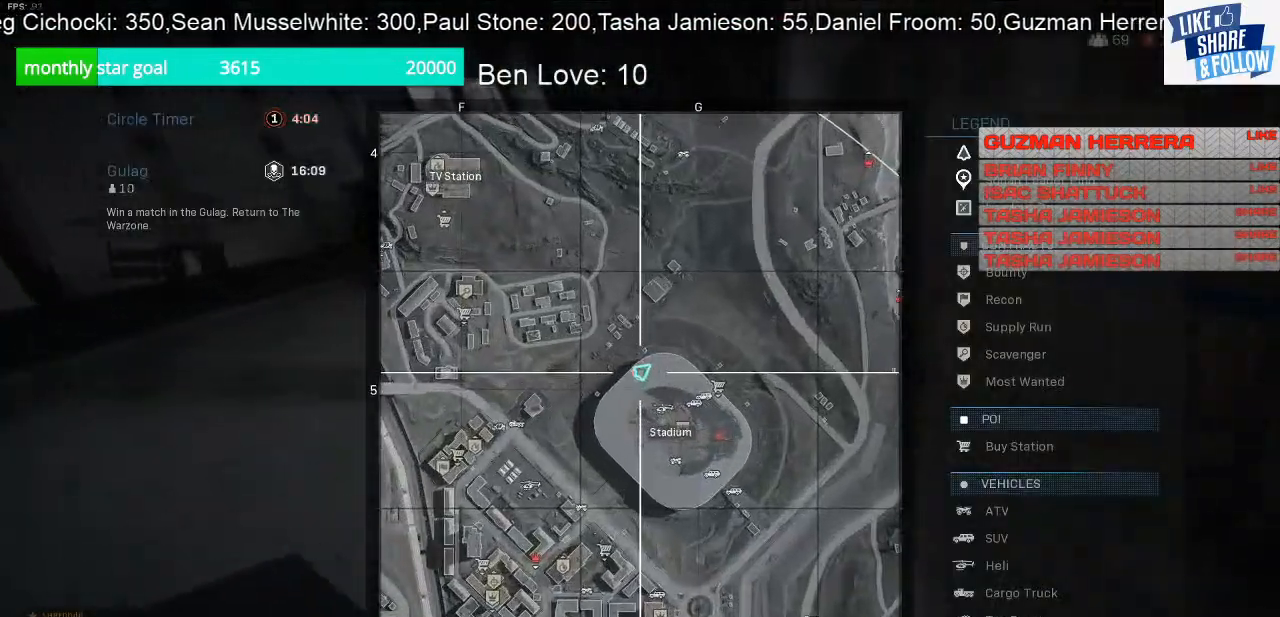
{"buttons": [], "left_stick": "up", "right_stick": "center", "events": [[100, "right_stick", "right"], [133, "R1", "down"], [233, "R1", "up"], [233, "right_stick", "center"], [400, "TOUCHPAD", "down"], [467, "TOUCHPAD", "up"]]}
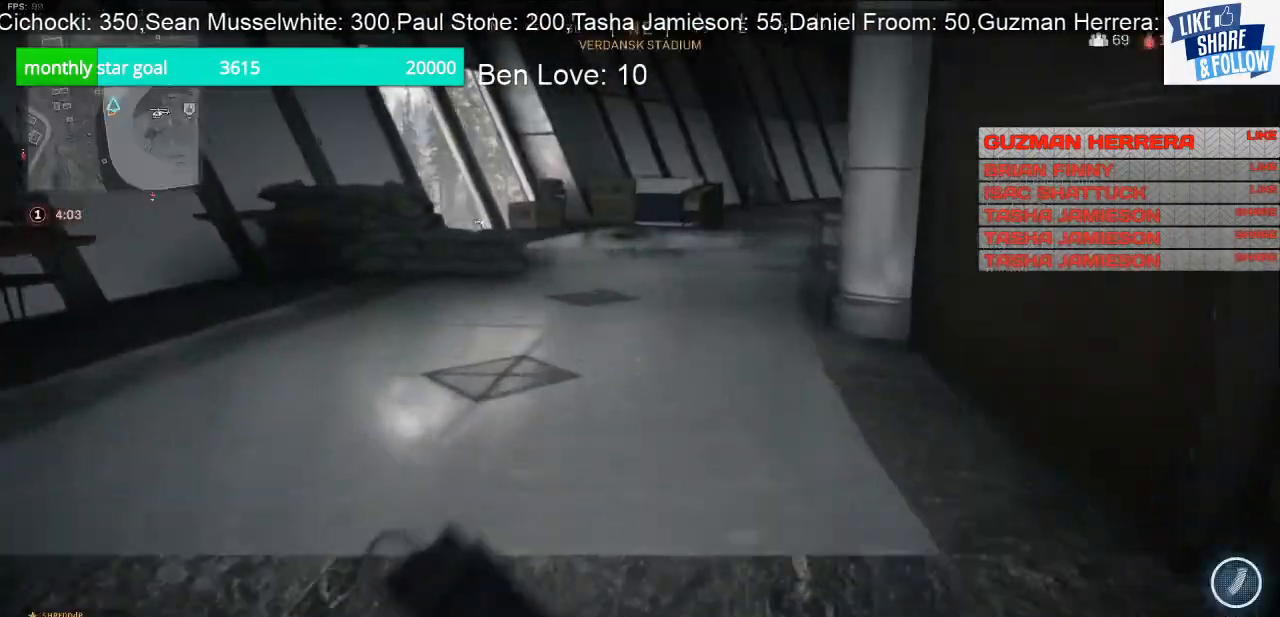
{"buttons": [], "left_stick": "up", "right_stick": "center", "events": []}
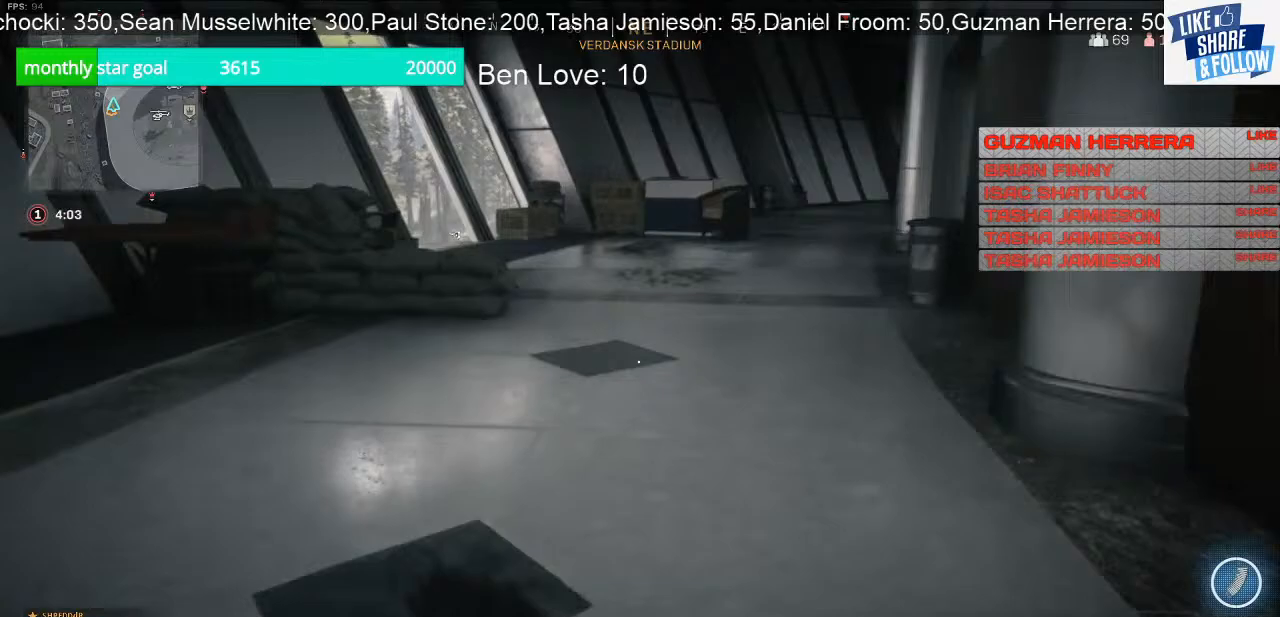
{"buttons": [], "left_stick": "up", "right_stick": "center", "events": [[267, "right_stick", "right"], [400, "right_stick", "center"]]}
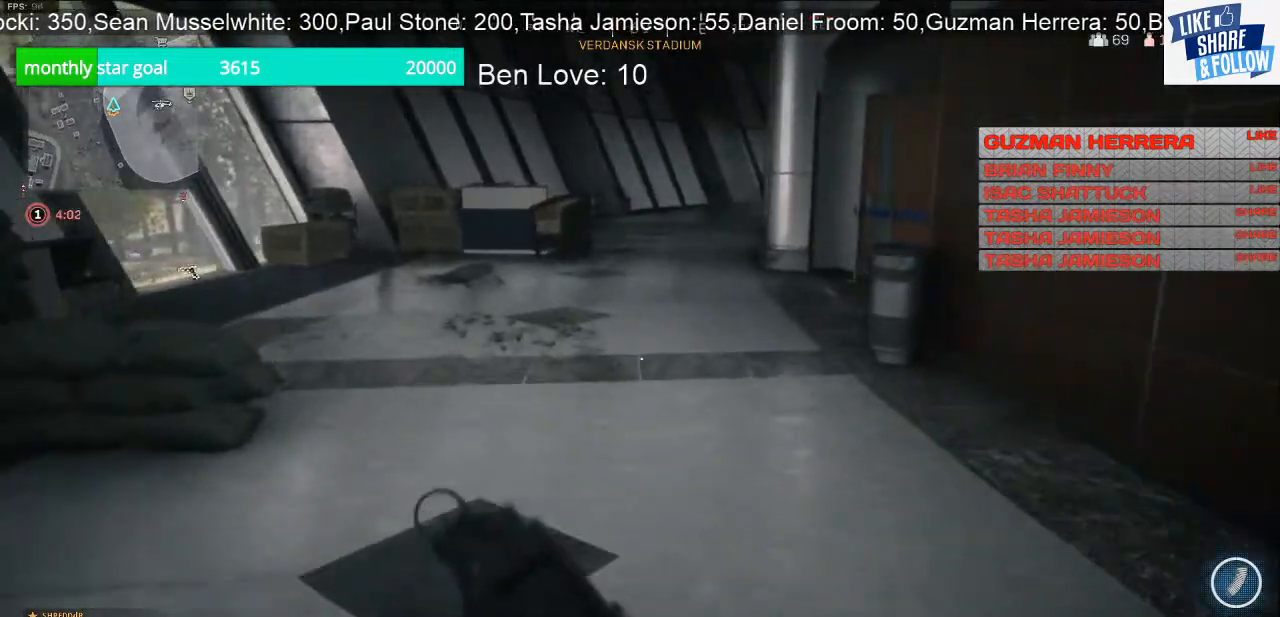
{"buttons": [], "left_stick": "up-left", "right_stick": "center", "events": [[167, "right_stick", "right"], [200, "left_stick", "up-left"], [267, "right_stick", "center"]]}
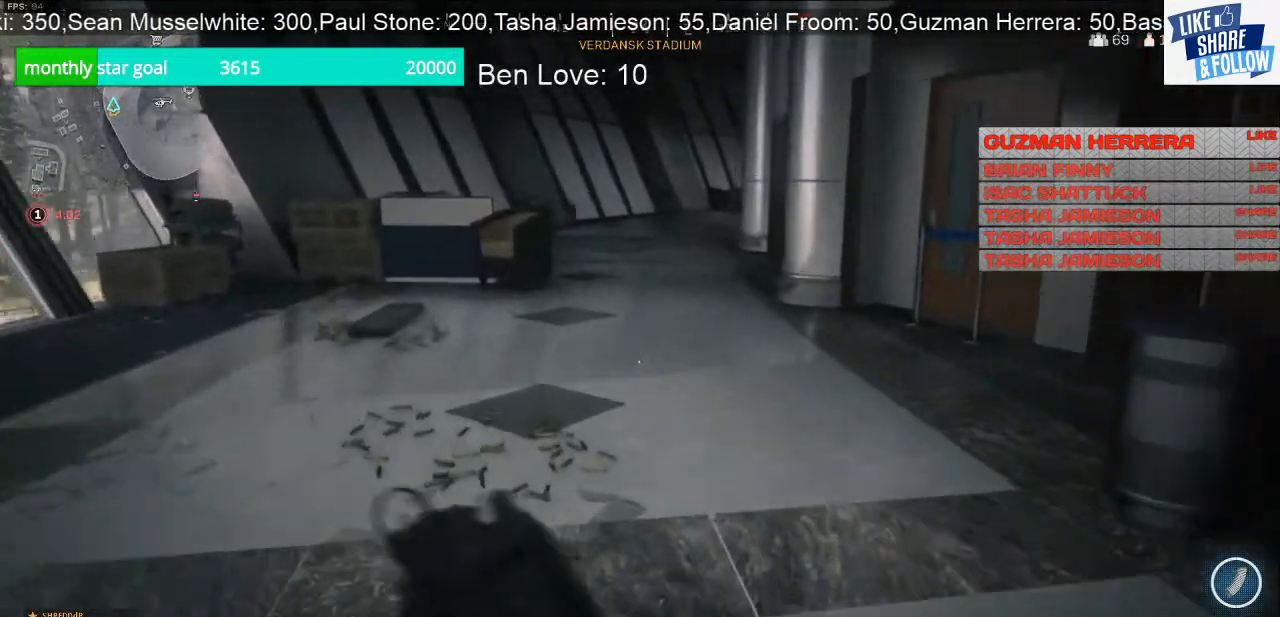
{"buttons": [], "left_stick": "up-left", "right_stick": "center", "events": [[33, "right_stick", "right"], [267, "right_stick", "center"]]}
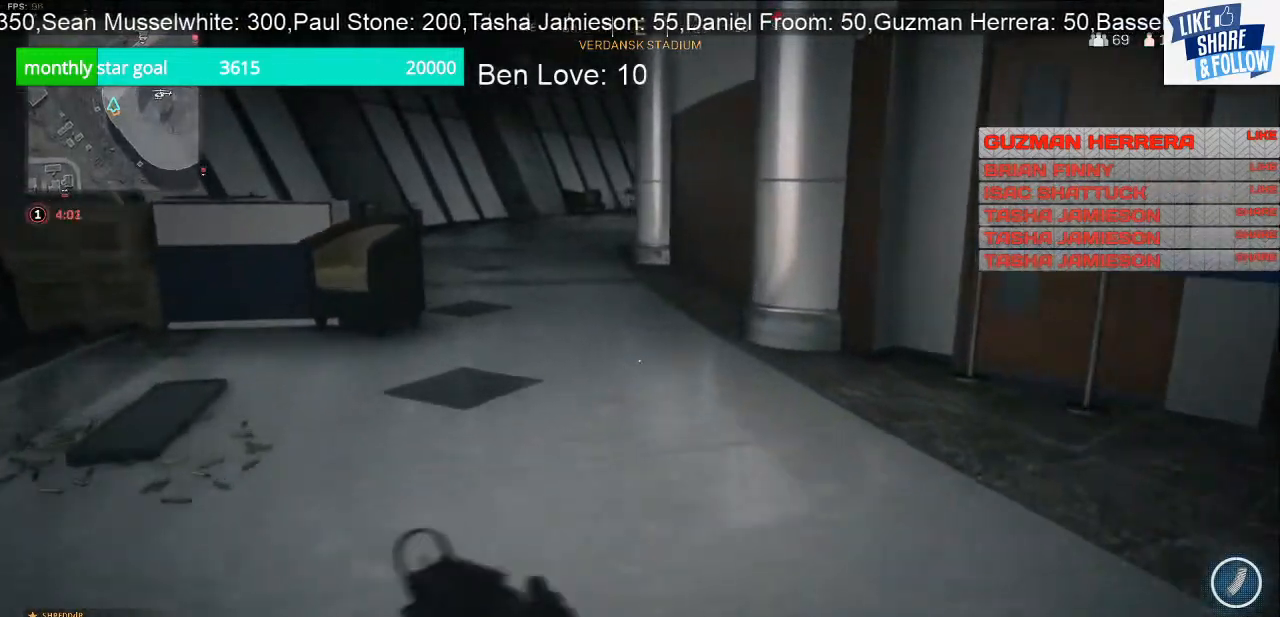
{"buttons": [], "left_stick": "up", "right_stick": "center", "events": [[467, "left_stick", "up"]]}
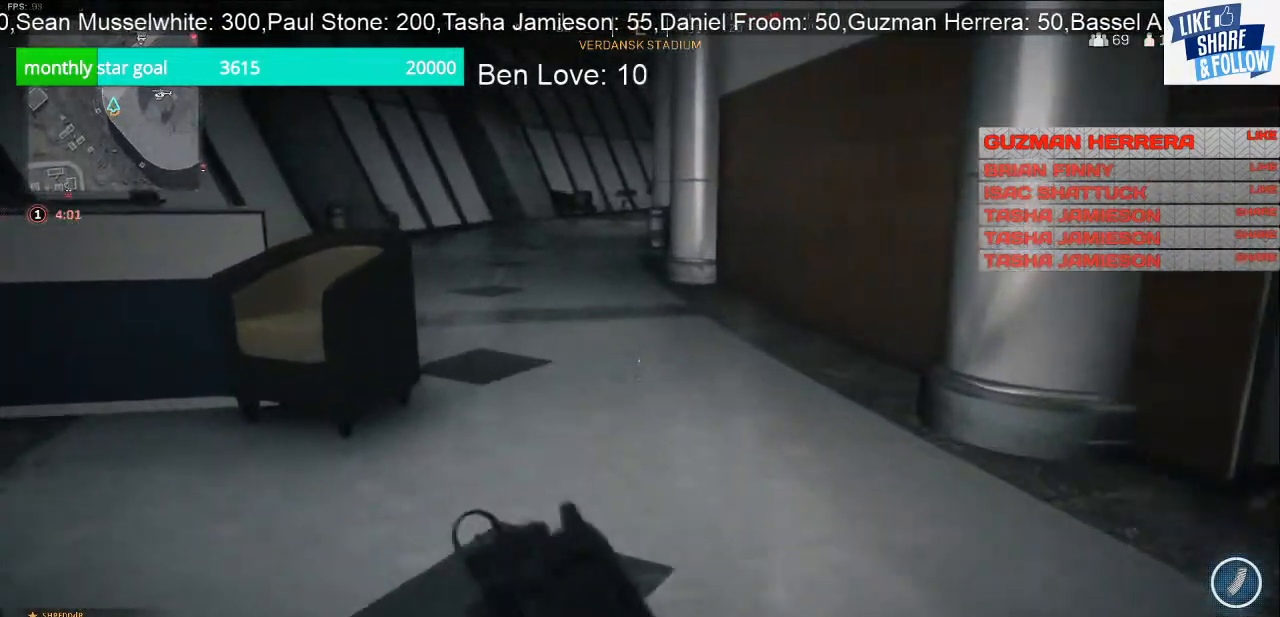
{"buttons": [], "left_stick": "up", "right_stick": "center", "events": [[167, "right_stick", "right"], [300, "right_stick", "center"]]}
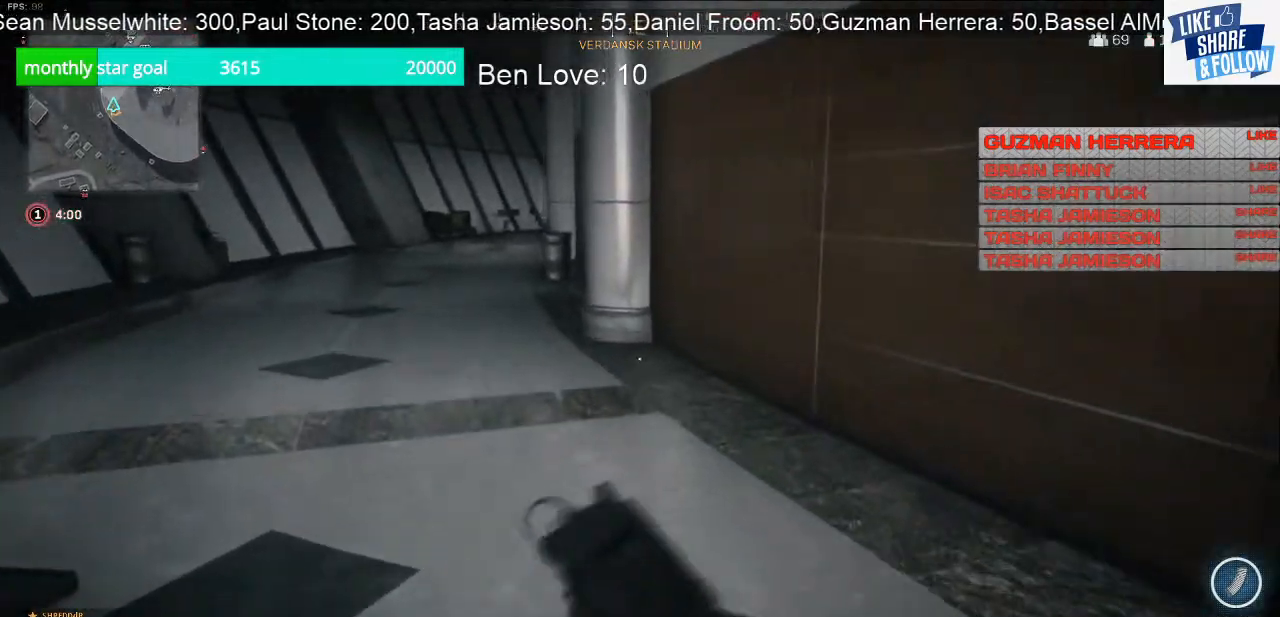
{"buttons": [], "left_stick": "up", "right_stick": "center", "events": [[67, "left_stick", "up-left"], [133, "right_stick", "left"], [233, "right_stick", "center"], [400, "left_stick", "up"]]}
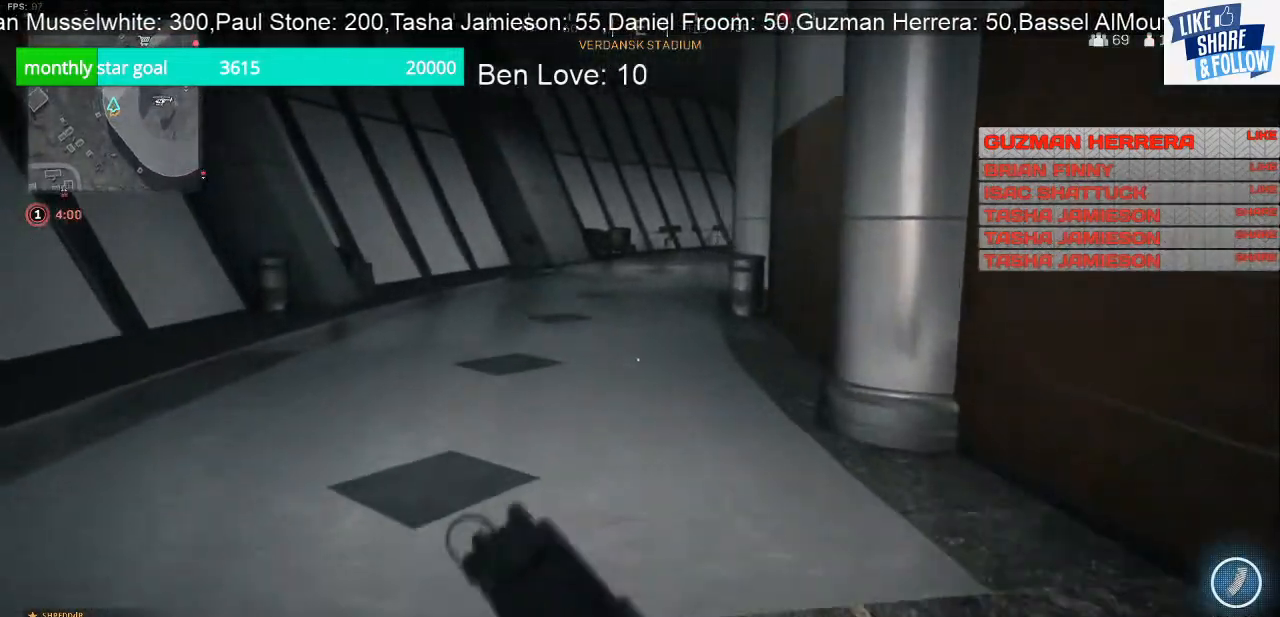
{"buttons": [], "left_stick": "up", "right_stick": "center", "events": []}
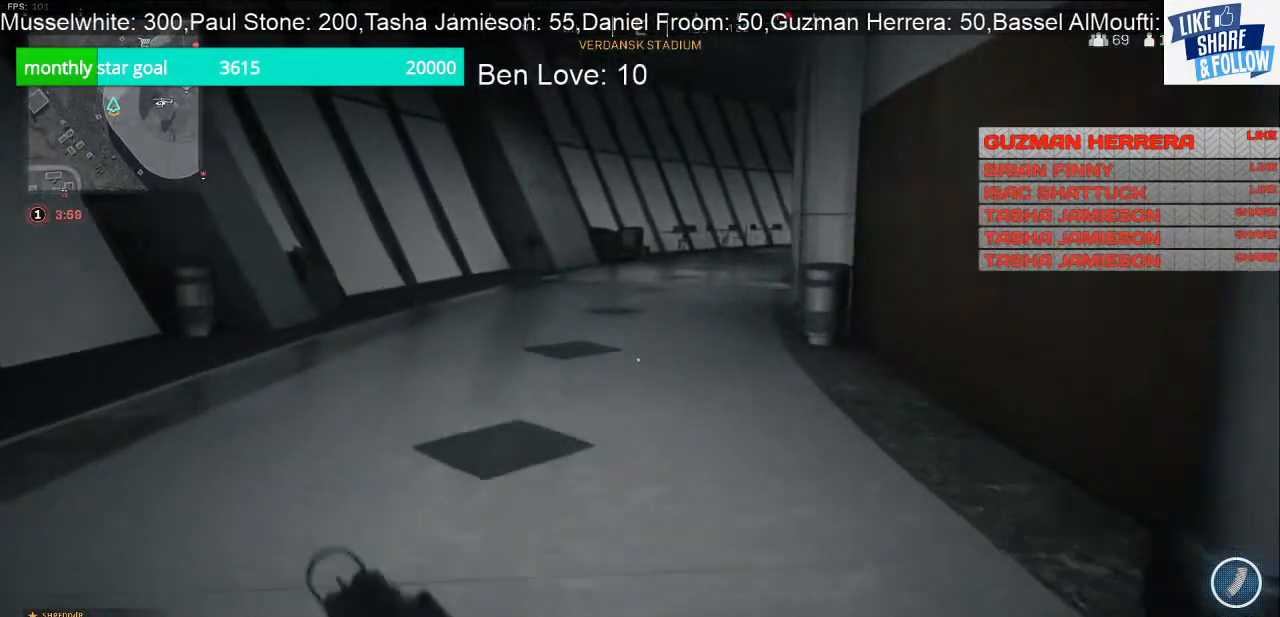
{"buttons": [], "left_stick": "up", "right_stick": "right", "events": [[333, "right_stick", "right"]]}
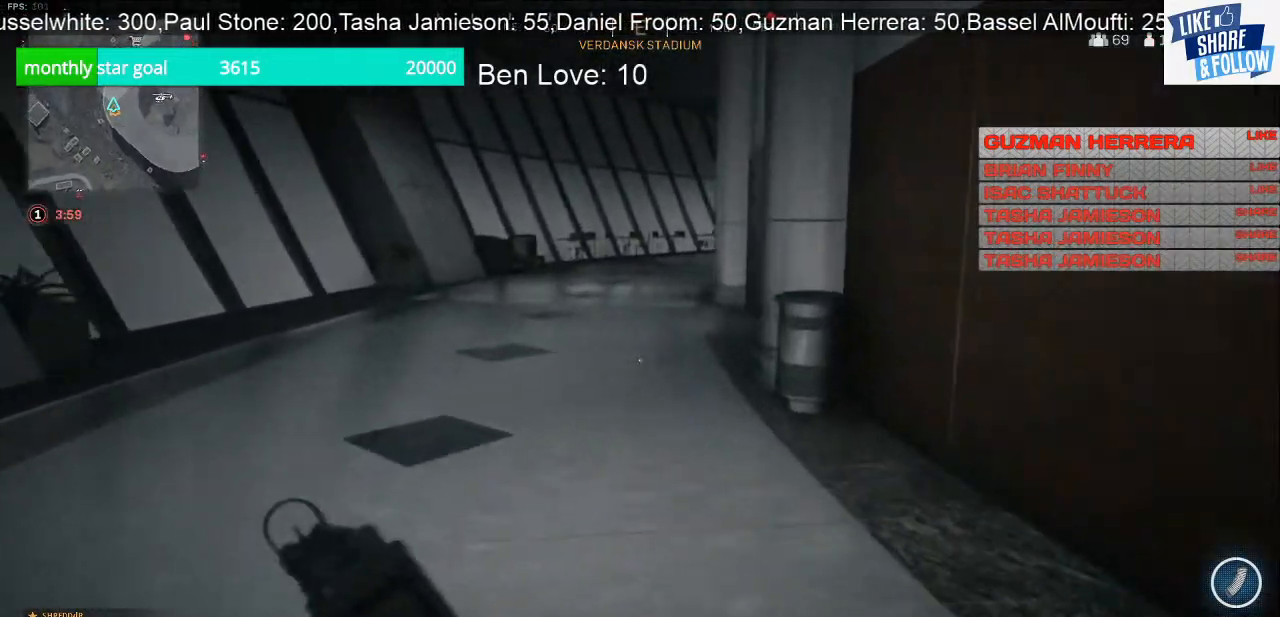
{"buttons": [], "left_stick": "up", "right_stick": "center", "events": [[33, "right_stick", "center"]]}